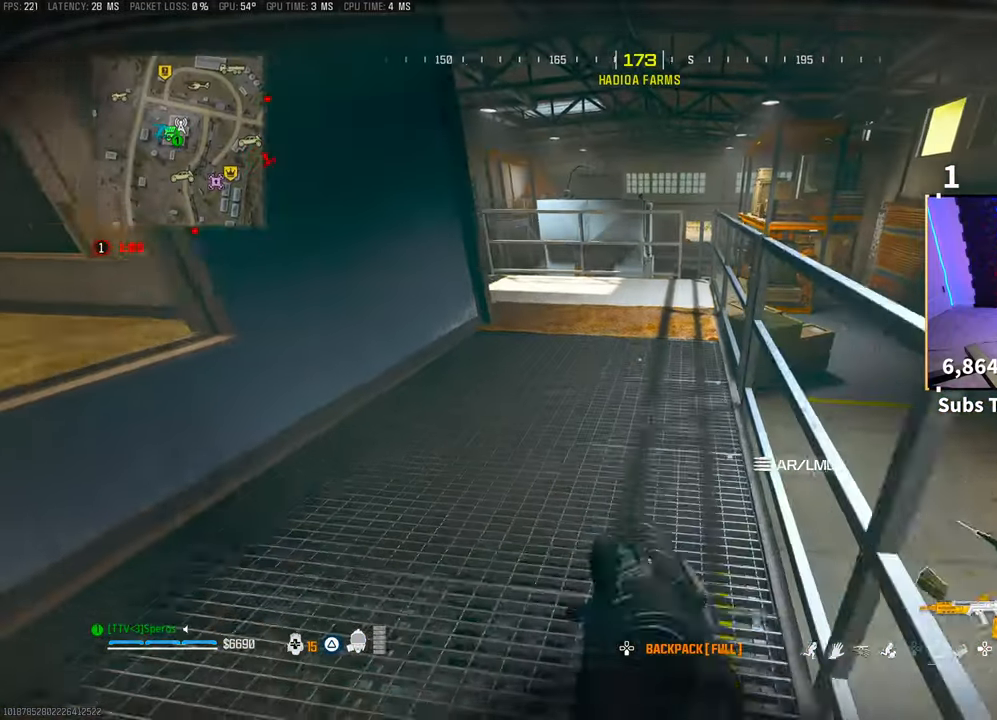
Gameplay with a controller (PlayStation layout); each line is a JSON object with the inputs held at the frame after it. "events" lists button and stick changes between this image and that frame as [ms after this image, input, new state], when the widget could be followed in between. Not read: HOME.
{"buttons": [], "left_stick": "up", "right_stick": "left"}
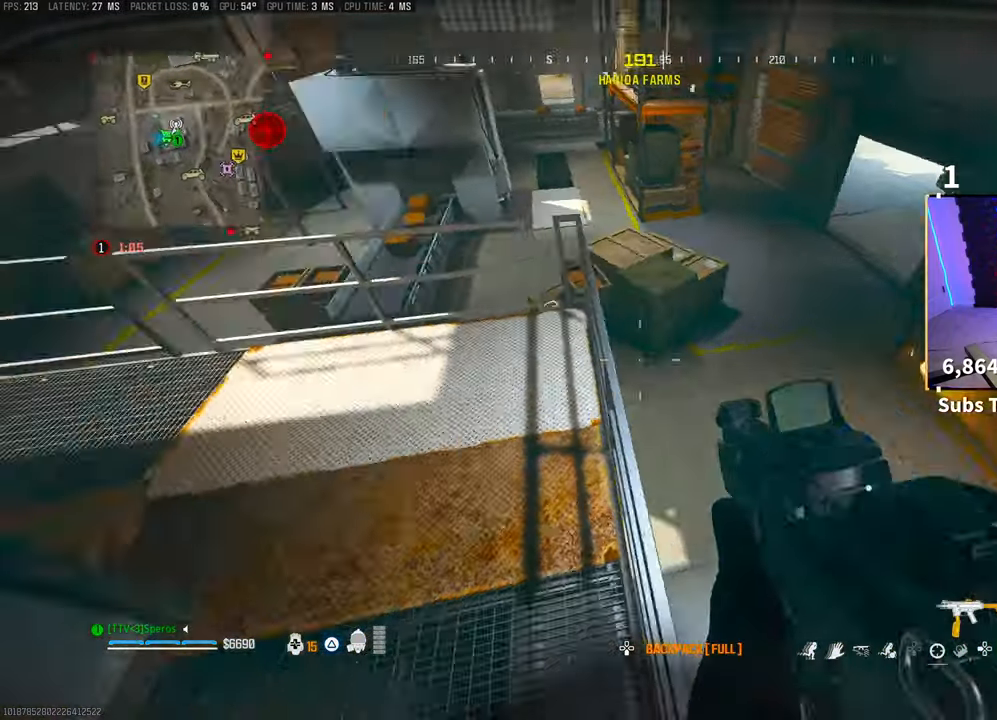
{"buttons": [], "left_stick": "up-right", "right_stick": "left", "events": [[33, "right_stick", "up-left"], [133, "right_stick", "center"], [283, "L2", "down"], [300, "left_stick", "up-right"], [483, "L2", "up"], [483, "right_stick", "left"]]}
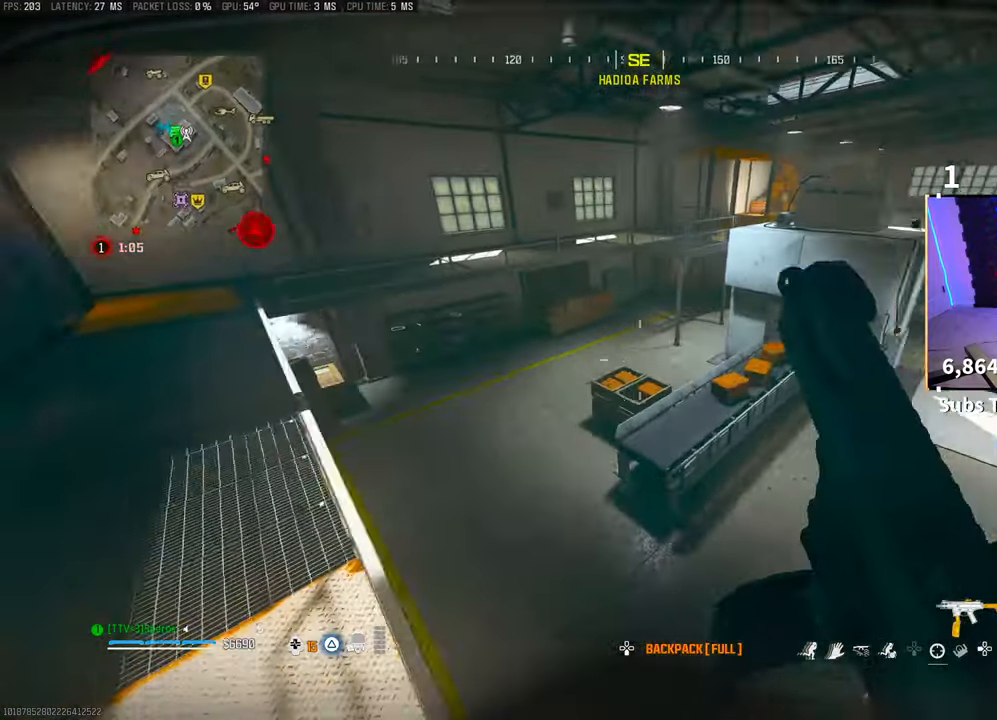
{"buttons": ["L2"], "left_stick": "down-right", "right_stick": "center", "events": [[150, "left_stick", "down-right"], [233, "L2", "down"], [283, "right_stick", "center"]]}
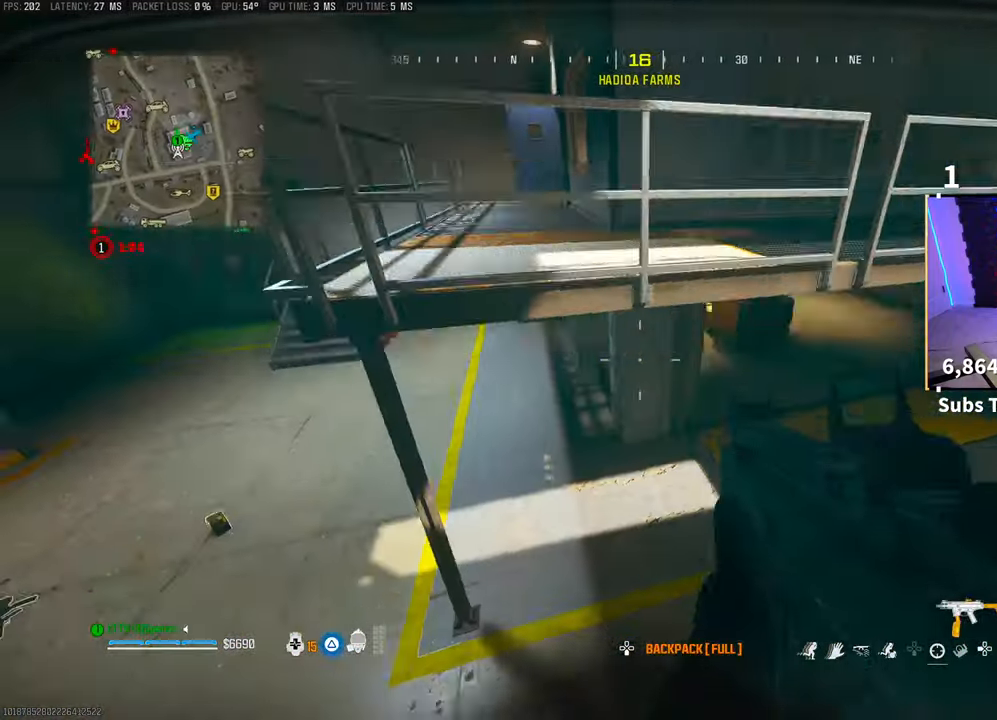
{"buttons": ["L3"], "left_stick": "up", "right_stick": "center", "events": [[33, "left_stick", "right"], [150, "left_stick", "up-right"], [250, "right_stick", "up"], [283, "left_stick", "up"], [300, "L2", "up"], [350, "L3", "down"], [350, "right_stick", "center"], [450, "L3", "up"], [450, "TRIANGLE", "down"], [500, "L3", "down"], [500, "TRIANGLE", "up"]]}
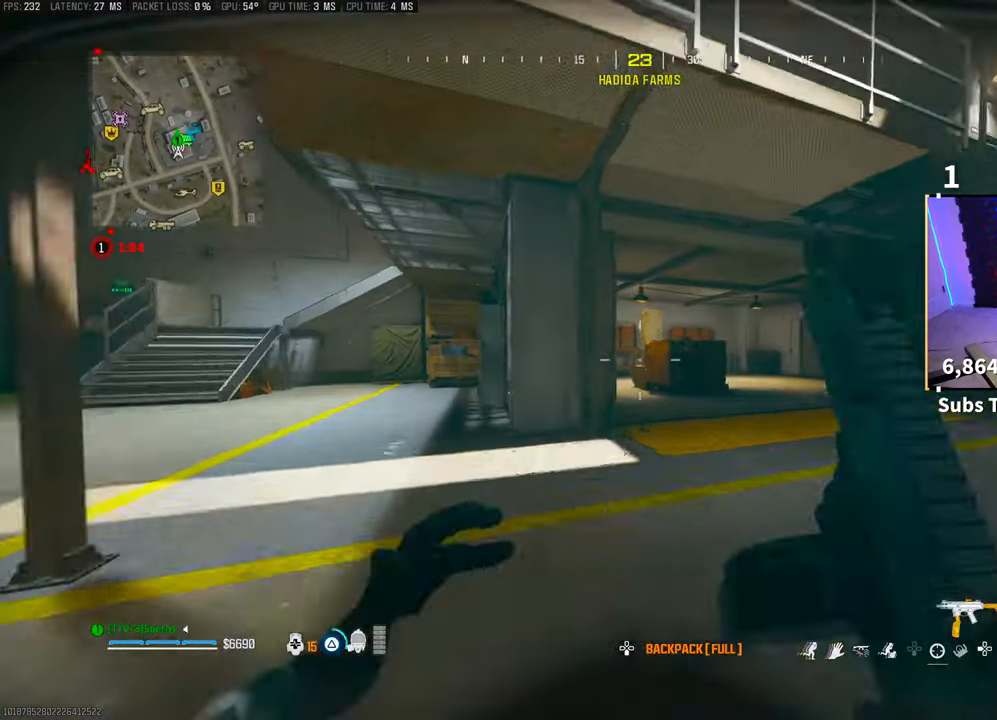
{"buttons": ["CROSS", "R3"], "left_stick": "down-right", "right_stick": "center", "events": [[83, "TRIANGLE", "down"], [133, "L2", "down"], [133, "L3", "up"], [133, "TRIANGLE", "up"], [200, "L2", "up"], [200, "L3", "down"], [200, "left_stick", "up-right"], [300, "R3", "down"], [333, "L3", "up"], [400, "left_stick", "right"], [450, "CROSS", "down"], [500, "left_stick", "down-right"]]}
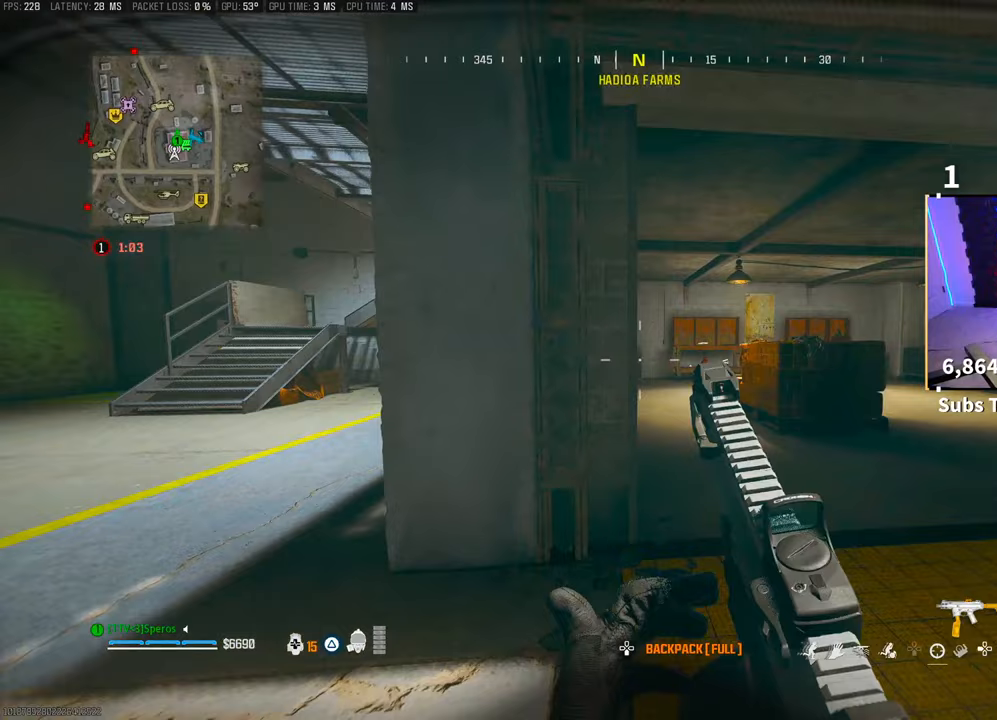
{"buttons": ["TRIANGLE"], "left_stick": "up", "right_stick": "center", "events": [[83, "R3", "up"], [100, "CROSS", "up"], [200, "left_stick", "center"], [283, "left_stick", "up-left"], [333, "left_stick", "up"], [383, "L3", "down"], [483, "L3", "up"], [500, "TRIANGLE", "down"]]}
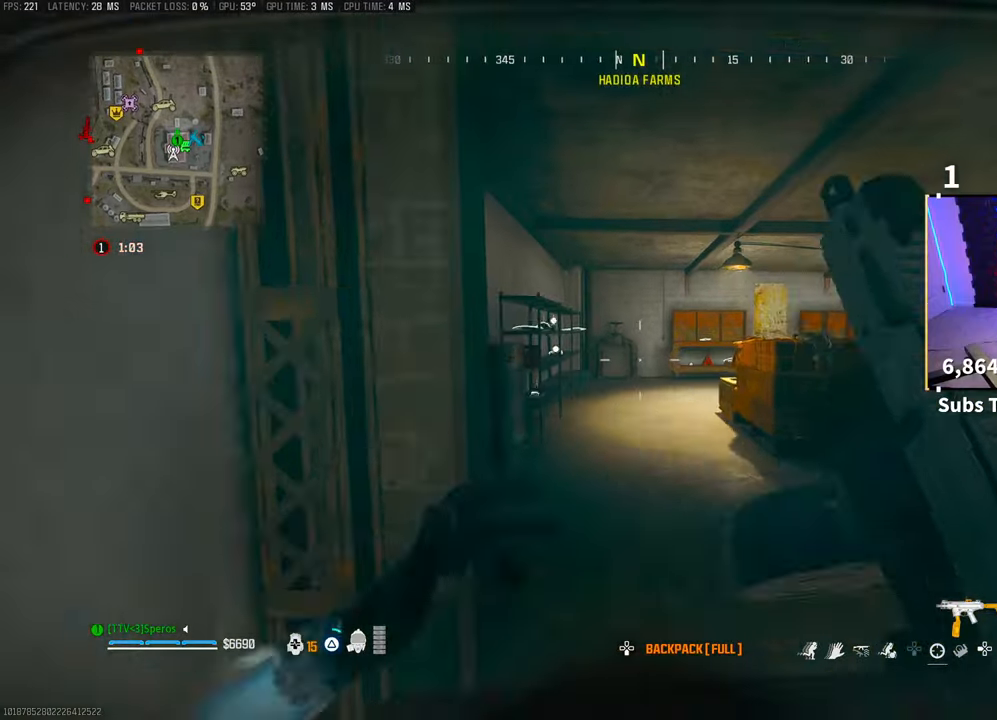
{"buttons": ["CROSS"], "left_stick": "up-left", "right_stick": "center", "events": [[50, "L3", "down"], [50, "TRIANGLE", "up"], [100, "TRIANGLE", "down"], [150, "L3", "up"], [183, "TRIANGLE", "up"], [233, "L3", "down"], [350, "L3", "up"], [383, "left_stick", "up-left"], [483, "CROSS", "down"]]}
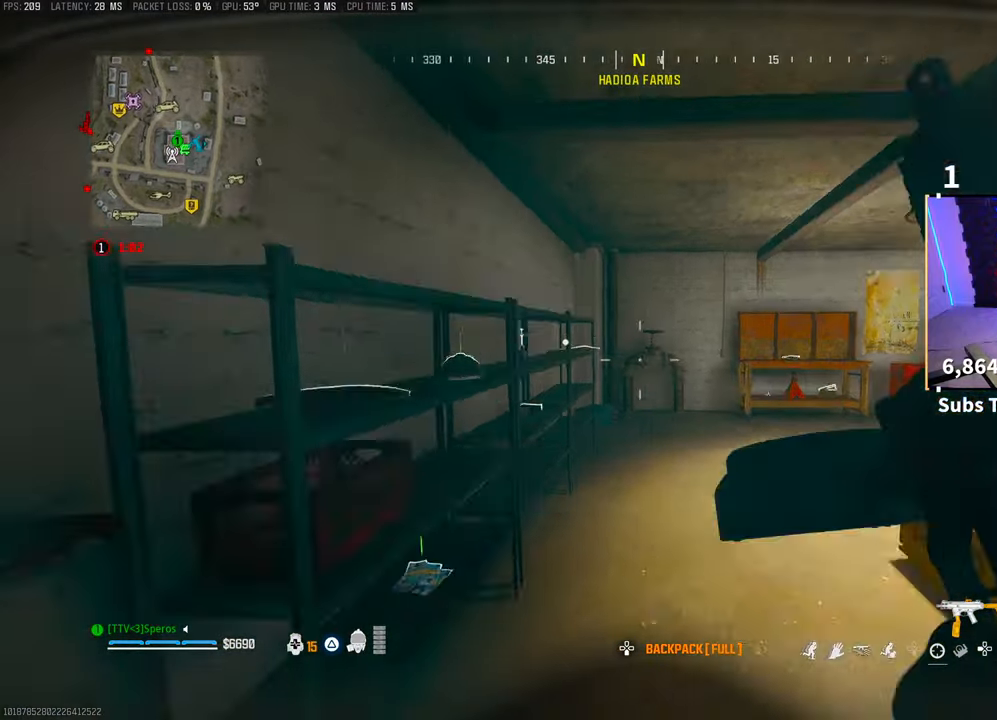
{"buttons": [], "left_stick": "left", "right_stick": "up-left", "events": [[133, "CROSS", "up"], [250, "left_stick", "center"], [300, "left_stick", "down-right"], [350, "left_stick", "down"], [350, "right_stick", "left"], [450, "right_stick", "up-left"], [500, "left_stick", "left"]]}
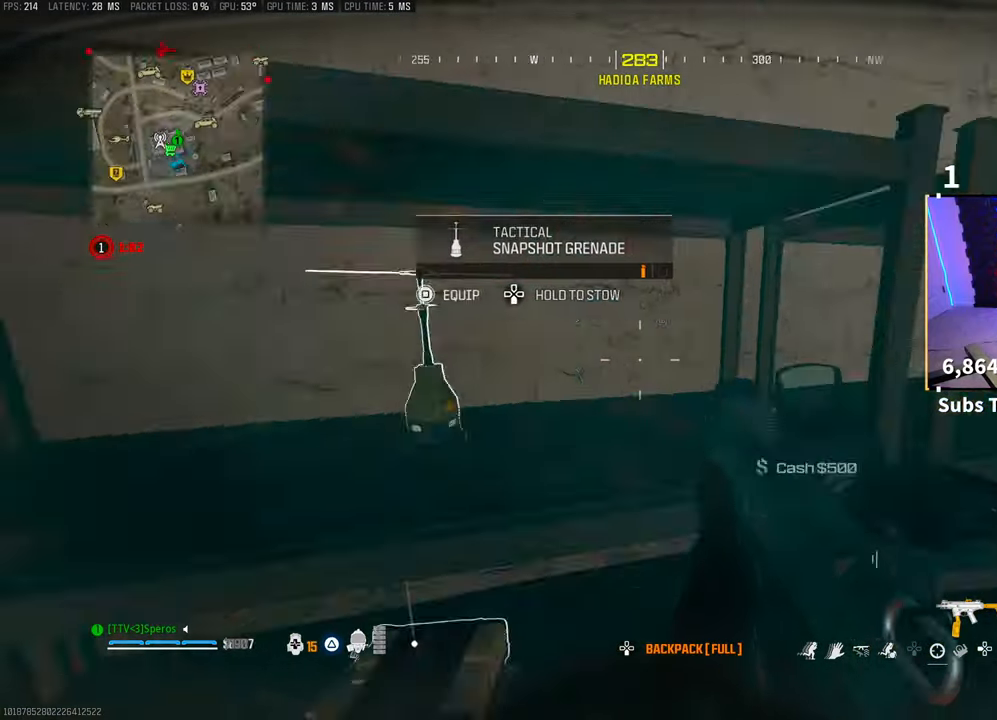
{"buttons": [], "left_stick": "left", "right_stick": "right", "events": [[100, "left_stick", "up-left"], [150, "right_stick", "center"], [450, "SQUARE", "down"], [450, "left_stick", "left"], [483, "right_stick", "right"], [500, "SQUARE", "up"]]}
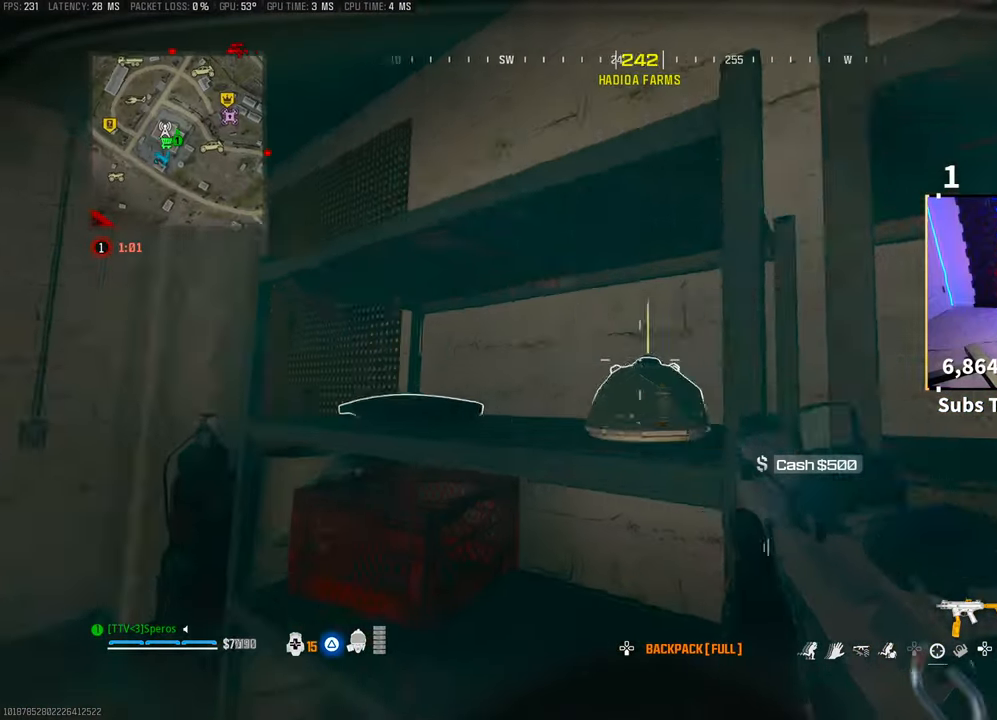
{"buttons": [], "left_stick": "up", "right_stick": "right", "events": [[83, "left_stick", "down"], [150, "left_stick", "right"], [250, "left_stick", "up-right"], [350, "left_stick", "up"], [350, "right_stick", "center"], [450, "right_stick", "right"]]}
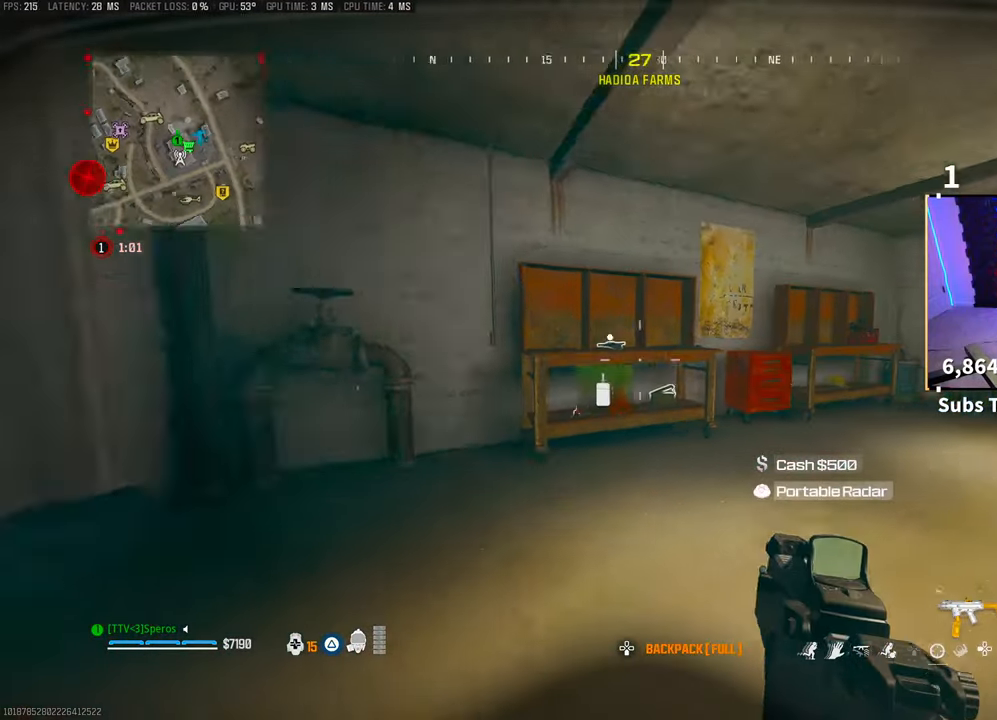
{"buttons": [], "left_stick": "right", "right_stick": "center", "events": [[50, "right_stick", "center"], [100, "R3", "down"], [233, "R3", "up"], [300, "CROSS", "down"], [300, "R3", "down"], [350, "left_stick", "right"], [400, "R3", "up"], [483, "CROSS", "up"]]}
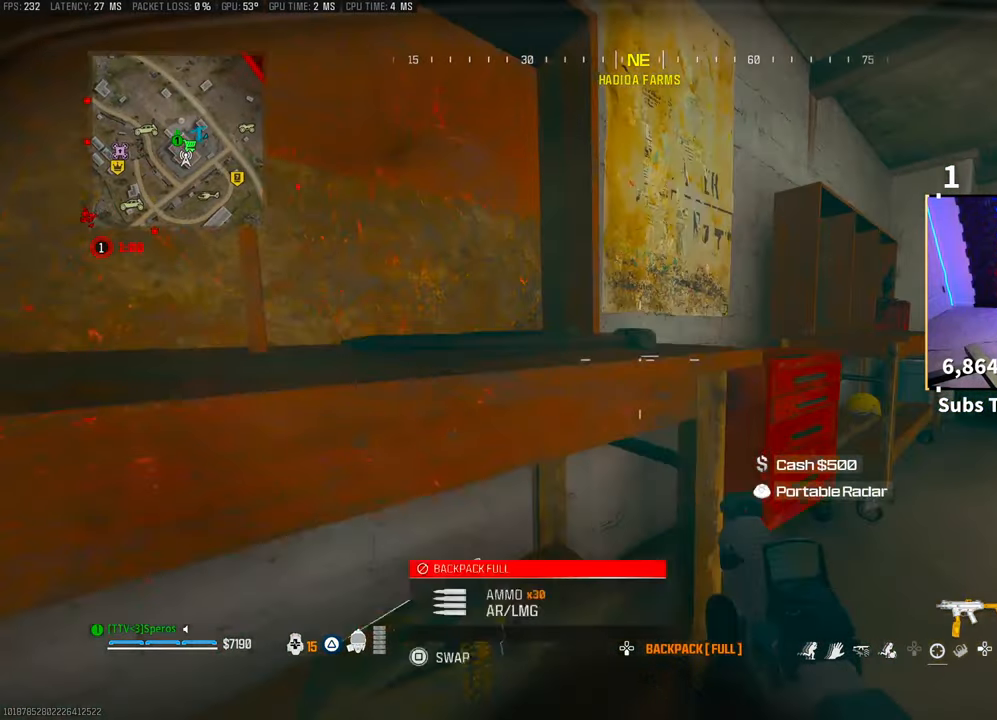
{"buttons": ["TRIANGLE"], "left_stick": "down-left", "right_stick": "center", "events": [[50, "left_stick", "up-right"], [200, "TRIANGLE", "down"], [250, "left_stick", "center"], [300, "TRIANGLE", "up"], [300, "left_stick", "down-left"], [500, "TRIANGLE", "down"]]}
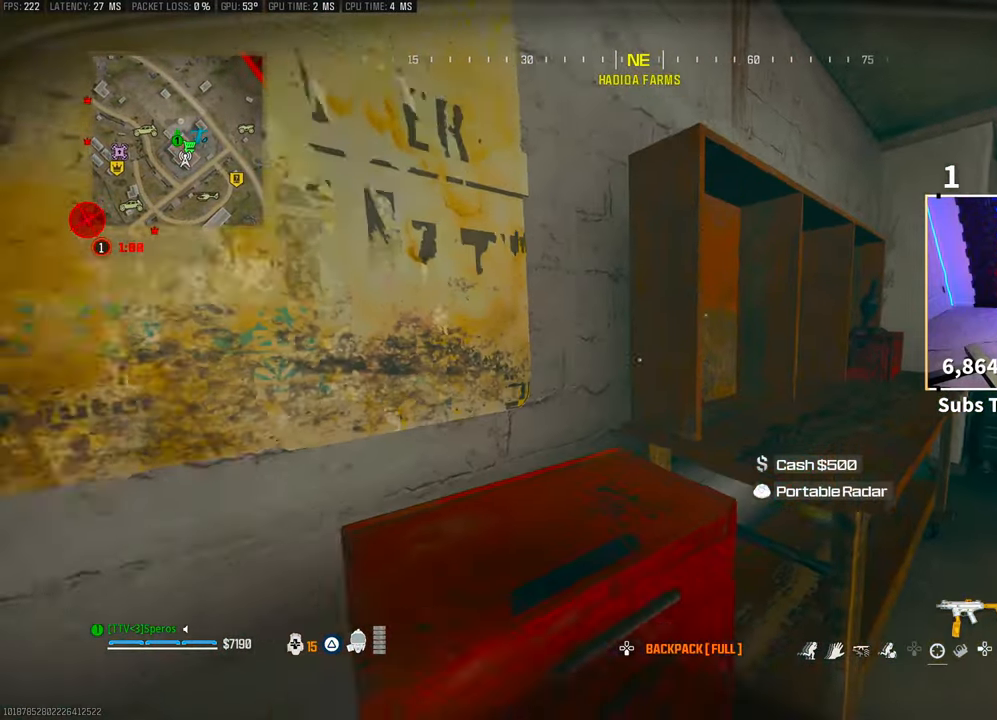
{"buttons": ["TRIANGLE"], "left_stick": "up", "right_stick": "center", "events": [[50, "left_stick", "down"], [83, "TRIANGLE", "up"], [183, "left_stick", "right"], [233, "right_stick", "down-right"], [250, "left_stick", "up-right"], [333, "L3", "down"], [350, "left_stick", "up"], [350, "right_stick", "center"], [450, "L3", "up"], [450, "TRIANGLE", "down"]]}
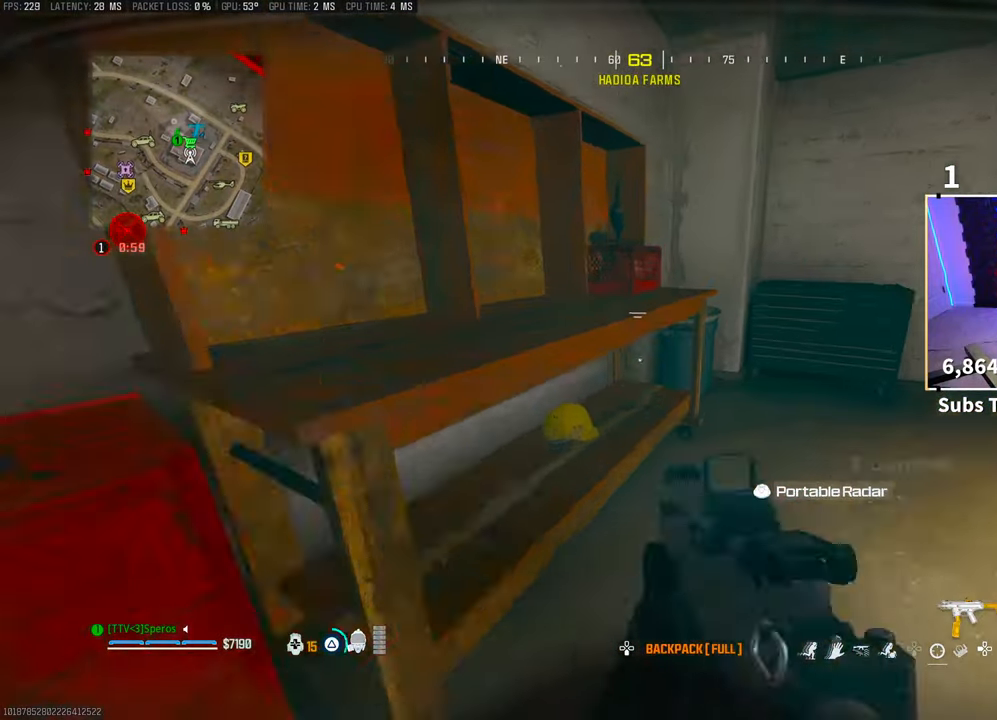
{"buttons": [], "left_stick": "down-left", "right_stick": "up-left", "events": [[33, "TRIANGLE", "up"], [100, "L3", "down"], [200, "L3", "up"], [250, "right_stick", "left"], [300, "left_stick", "center"], [400, "left_stick", "down"], [450, "left_stick", "down-left"], [500, "right_stick", "up-left"]]}
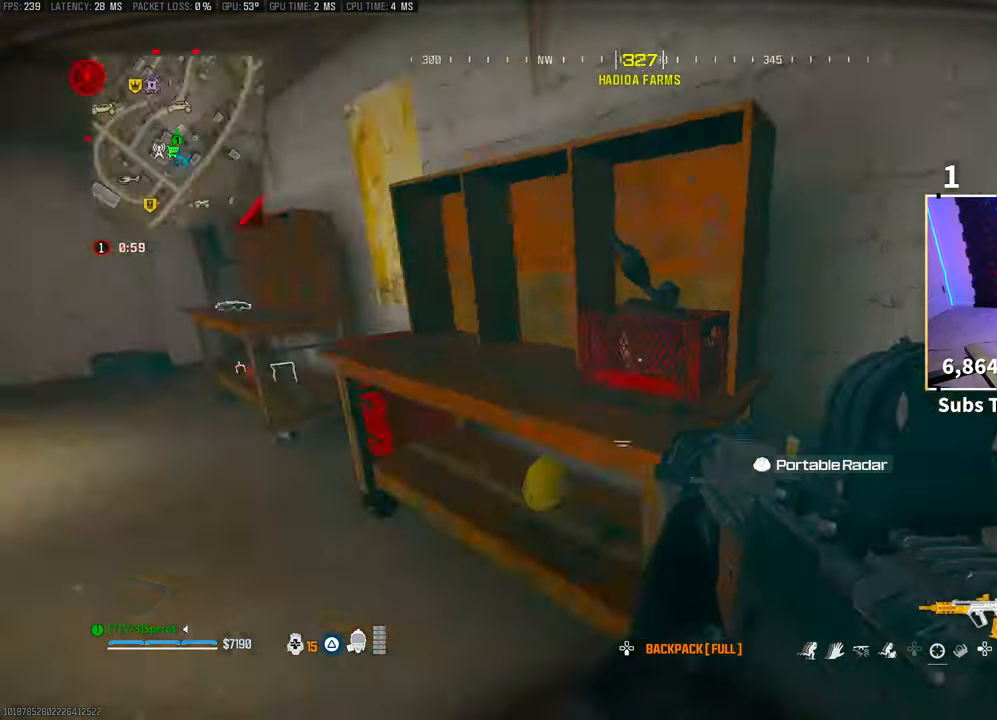
{"buttons": [], "left_stick": "up", "right_stick": "center", "events": [[33, "left_stick", "left"], [100, "right_stick", "center"], [150, "left_stick", "up"], [183, "TRIANGLE", "down"], [200, "L3", "down"], [233, "TRIANGLE", "up"], [300, "L3", "up"]]}
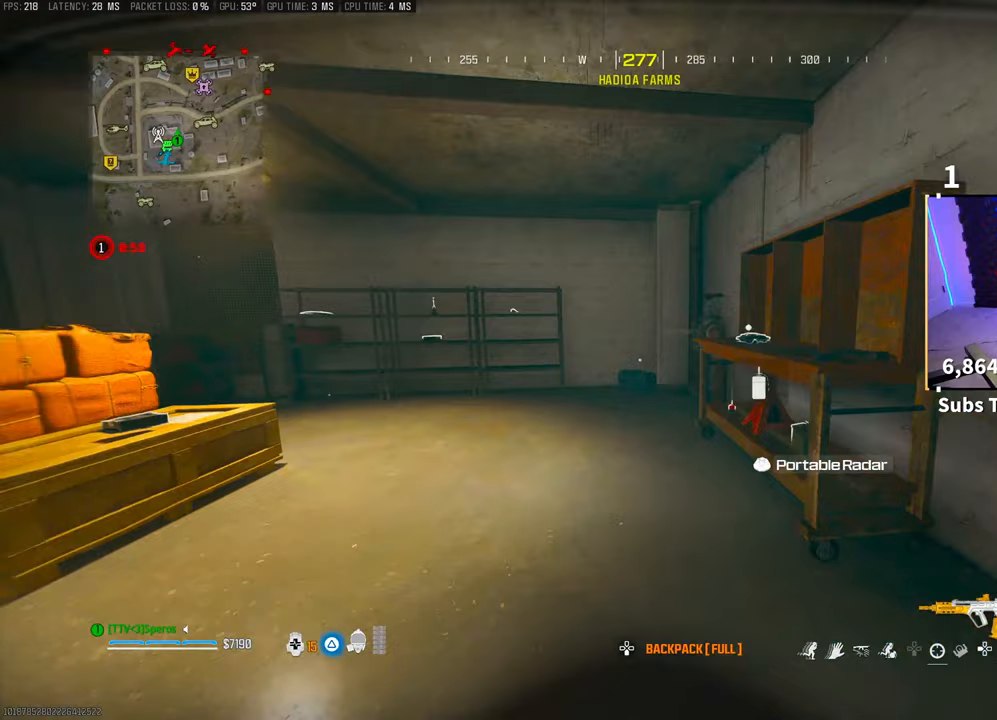
{"buttons": [], "left_stick": "up-left", "right_stick": "left", "events": [[283, "right_stick", "left"], [350, "left_stick", "up-left"]]}
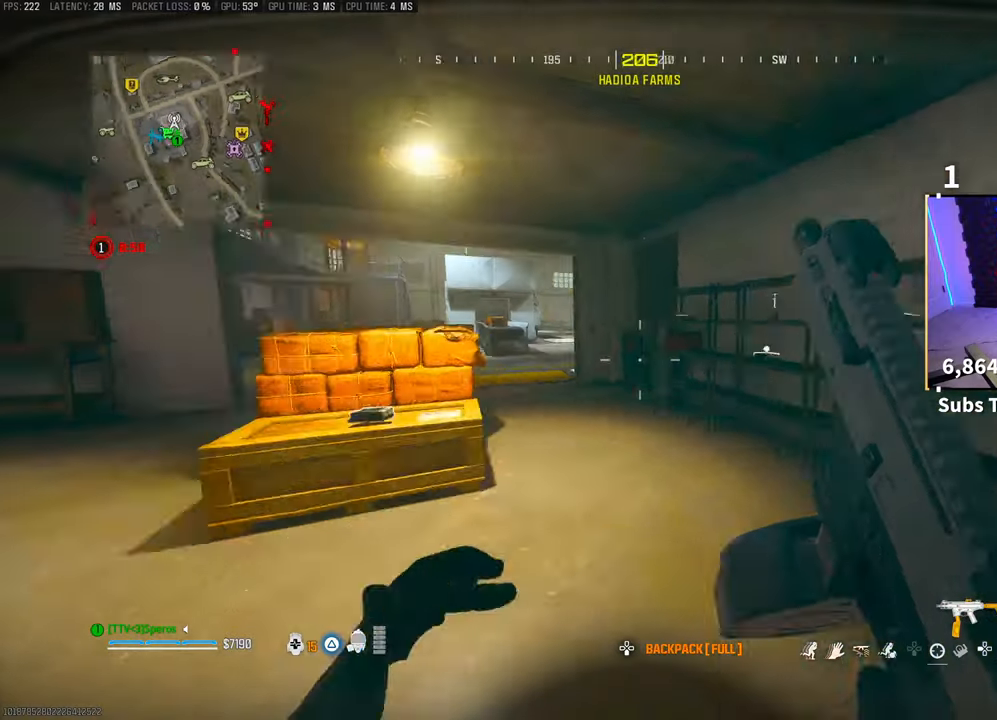
{"buttons": [], "left_stick": "down-left", "right_stick": "center", "events": [[50, "right_stick", "center"], [83, "CROSS", "down"], [133, "TRIANGLE", "down"], [200, "TRIANGLE", "up"], [233, "CROSS", "up"], [233, "left_stick", "left"], [283, "TRIANGLE", "down"], [350, "TRIANGLE", "up"], [500, "left_stick", "down-left"]]}
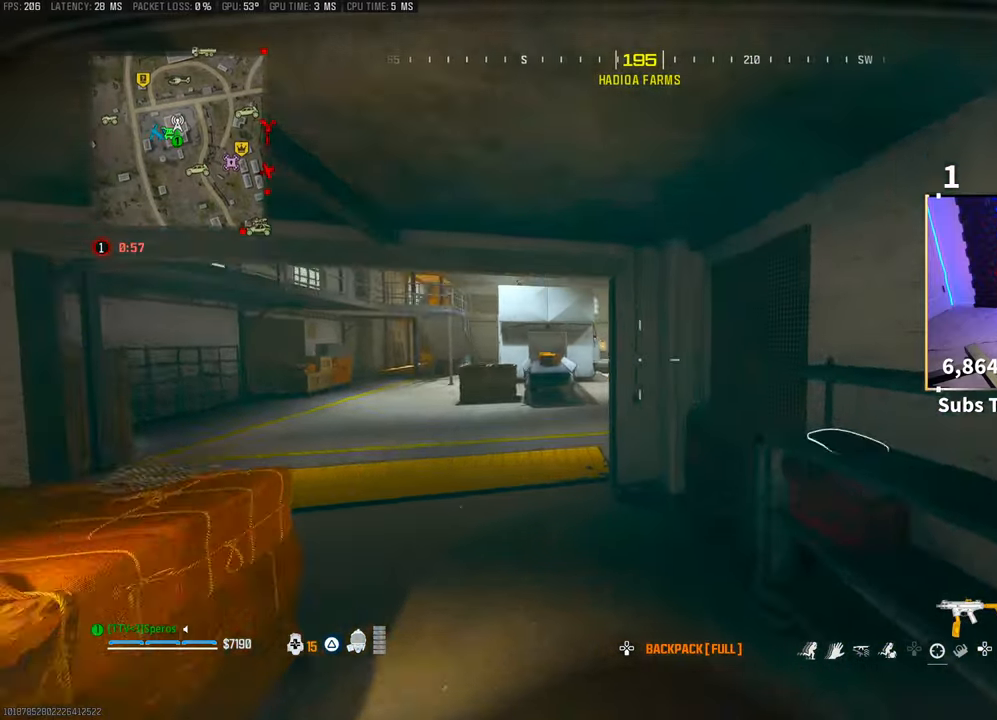
{"buttons": [], "left_stick": "up", "right_stick": "center", "events": [[33, "right_stick", "down-left"], [100, "right_stick", "left"], [400, "left_stick", "up-left"], [433, "right_stick", "center"], [450, "left_stick", "up"]]}
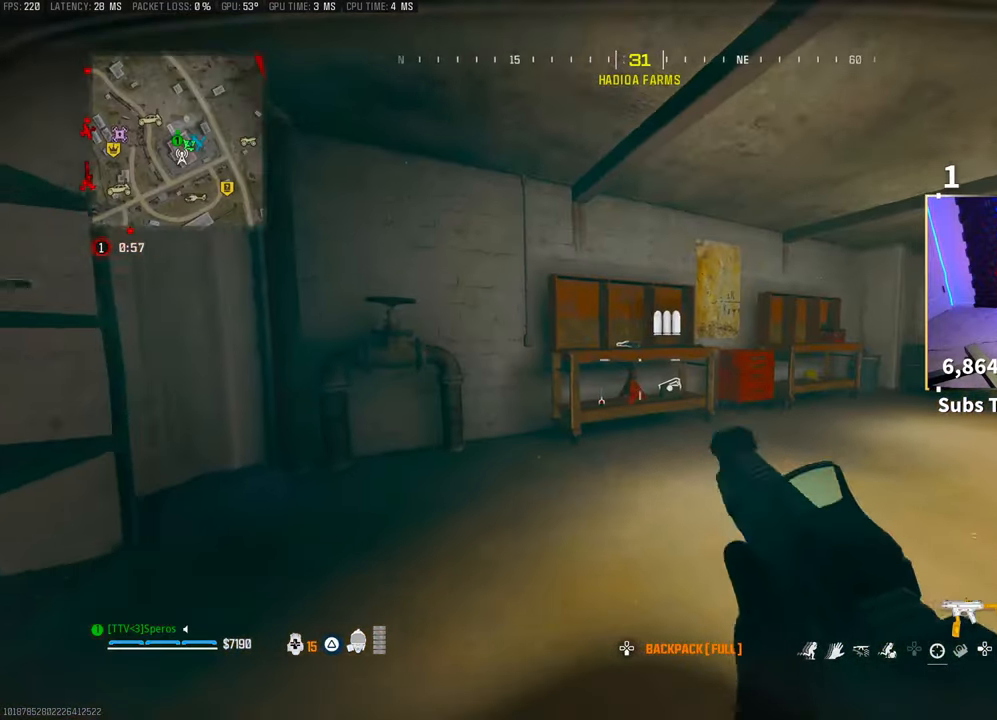
{"buttons": [], "left_stick": "down", "right_stick": "center", "events": [[33, "TRIANGLE", "down"], [100, "TRIANGLE", "up"], [200, "left_stick", "up-right"], [300, "TRIANGLE", "down"], [333, "left_stick", "right"], [383, "TRIANGLE", "up"], [500, "left_stick", "down"]]}
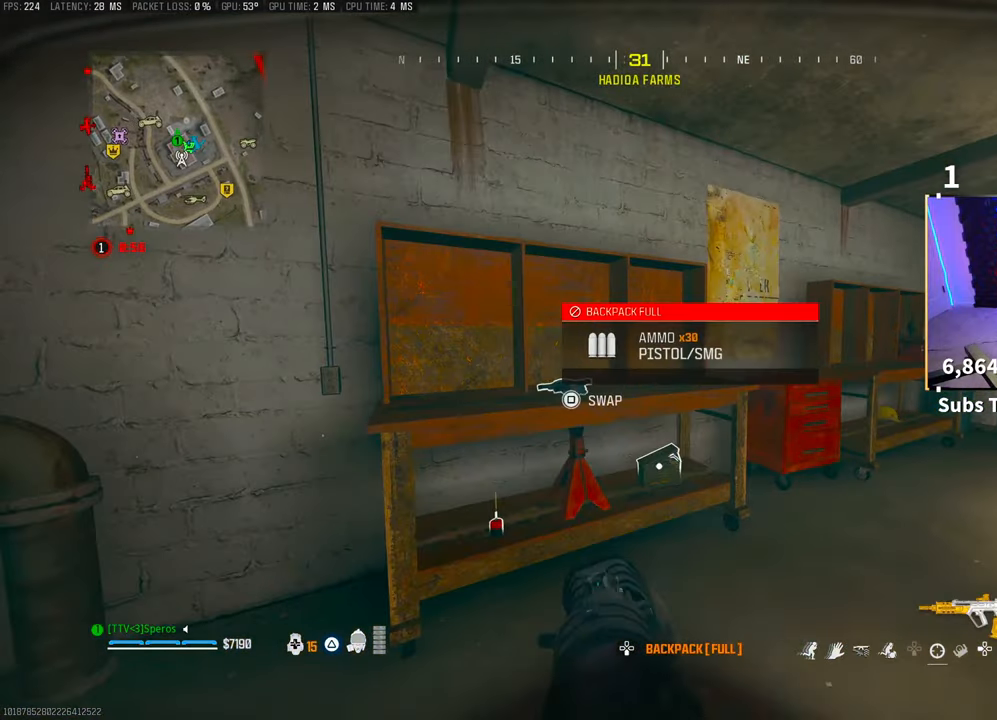
{"buttons": [], "left_stick": "center", "right_stick": "center", "events": [[83, "left_stick", "center"]]}
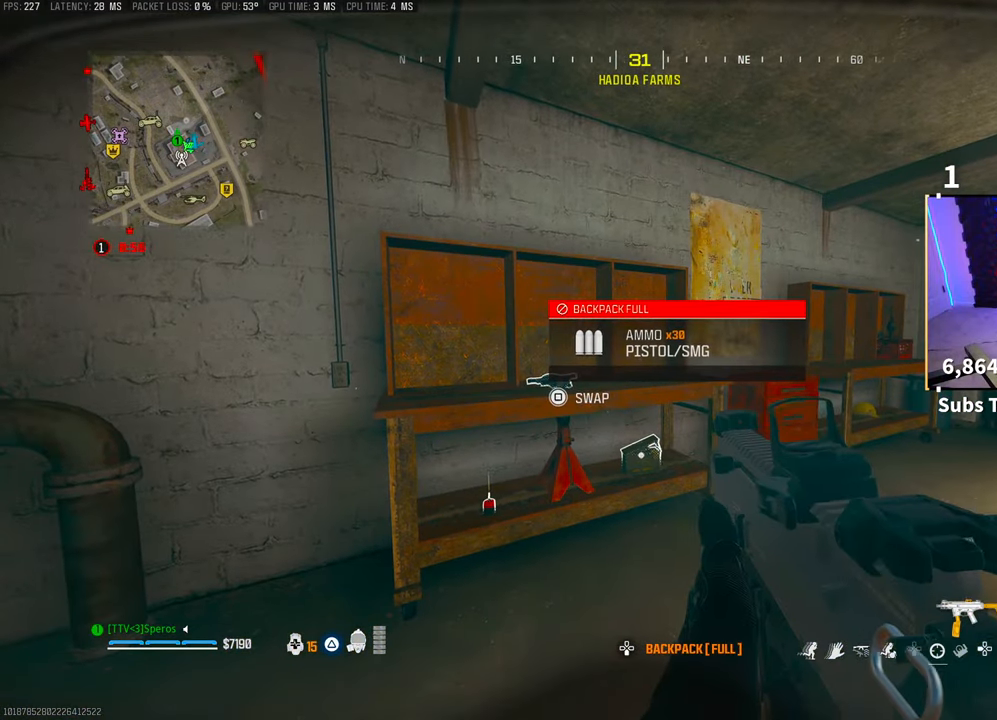
{"buttons": [], "left_stick": "center", "right_stick": "center", "events": []}
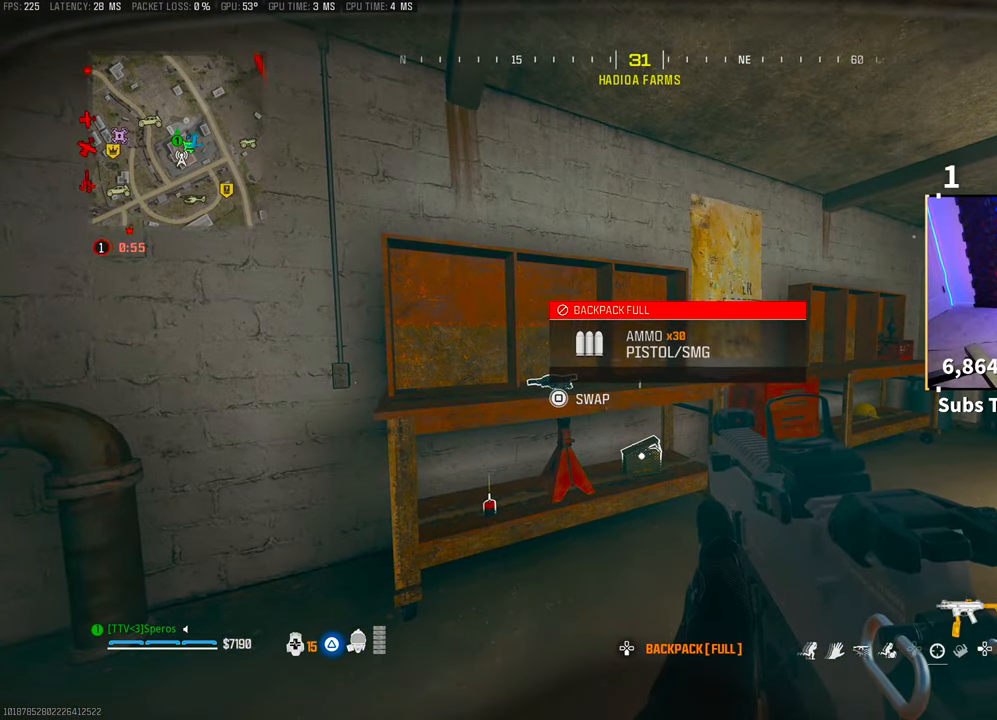
{"buttons": [], "left_stick": "center", "right_stick": "center", "events": []}
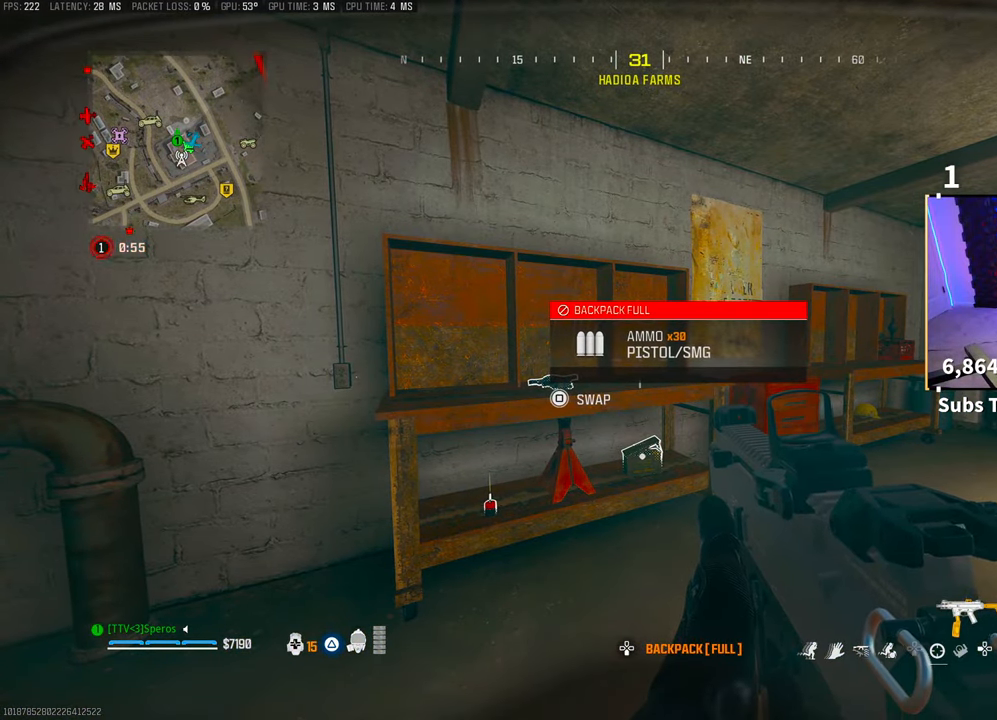
{"buttons": [], "left_stick": "center", "right_stick": "center", "events": []}
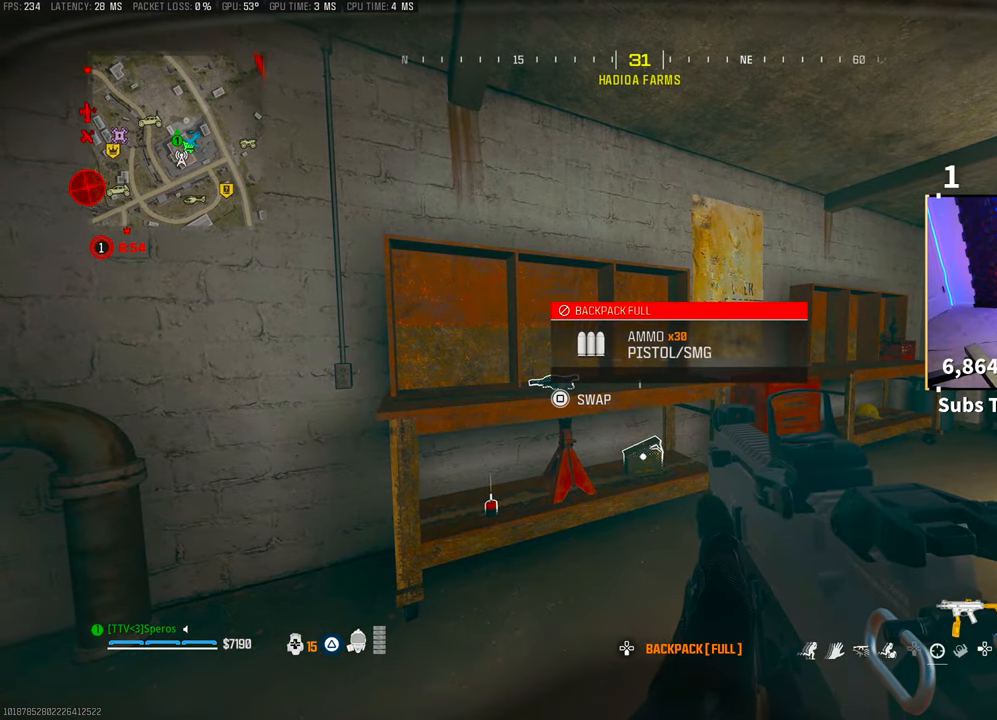
{"buttons": [], "left_stick": "center", "right_stick": "center", "events": []}
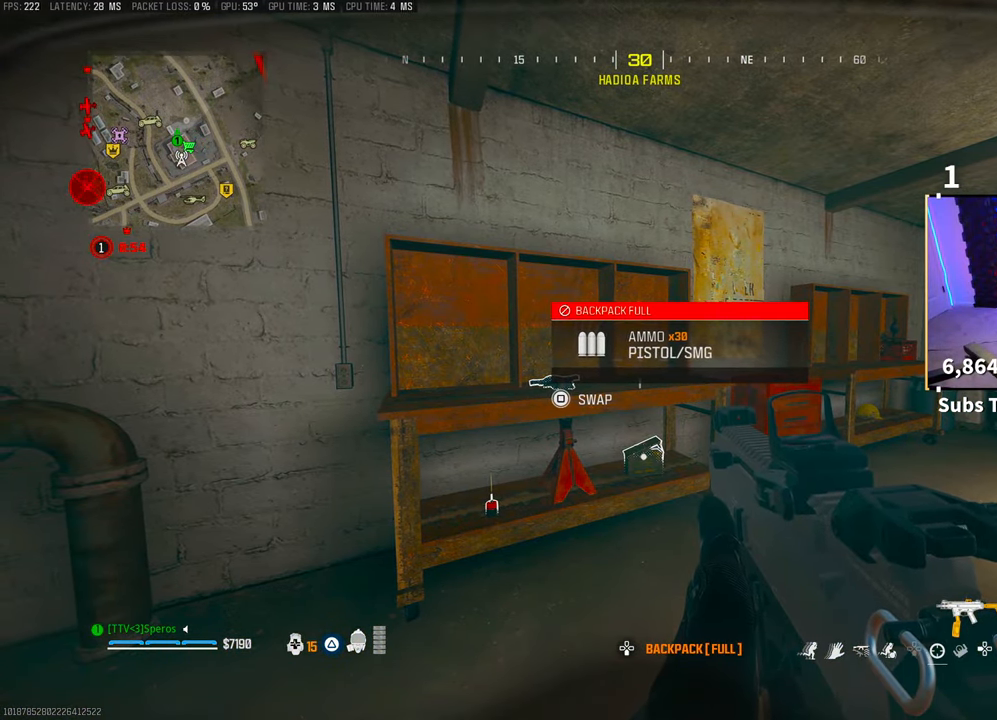
{"buttons": [], "left_stick": "center", "right_stick": "center", "events": []}
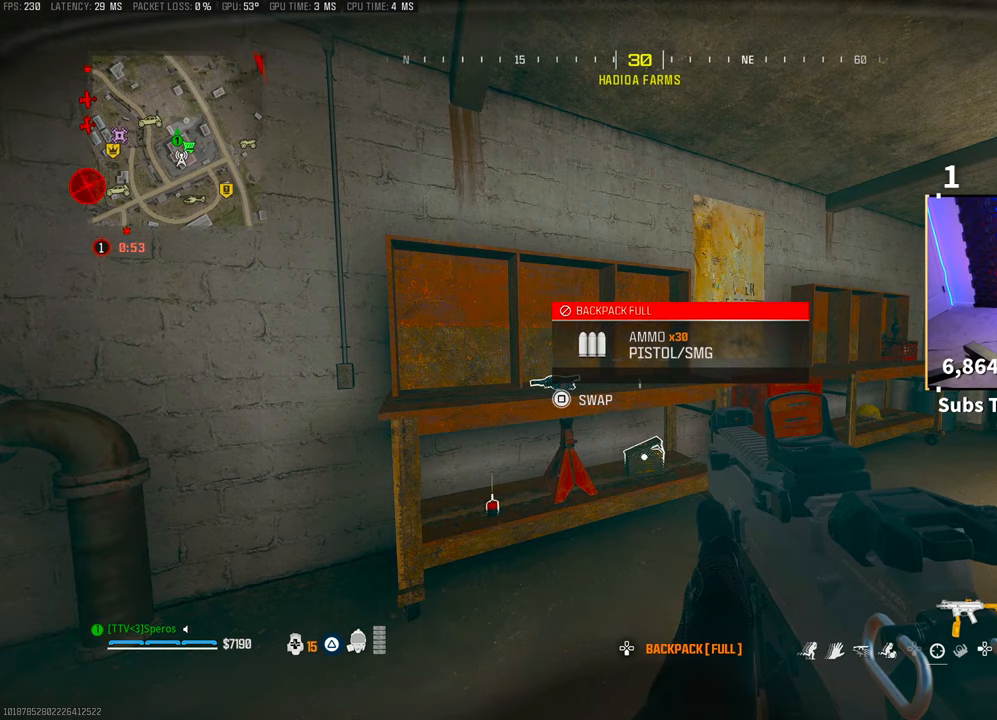
{"buttons": [], "left_stick": "center", "right_stick": "center", "events": []}
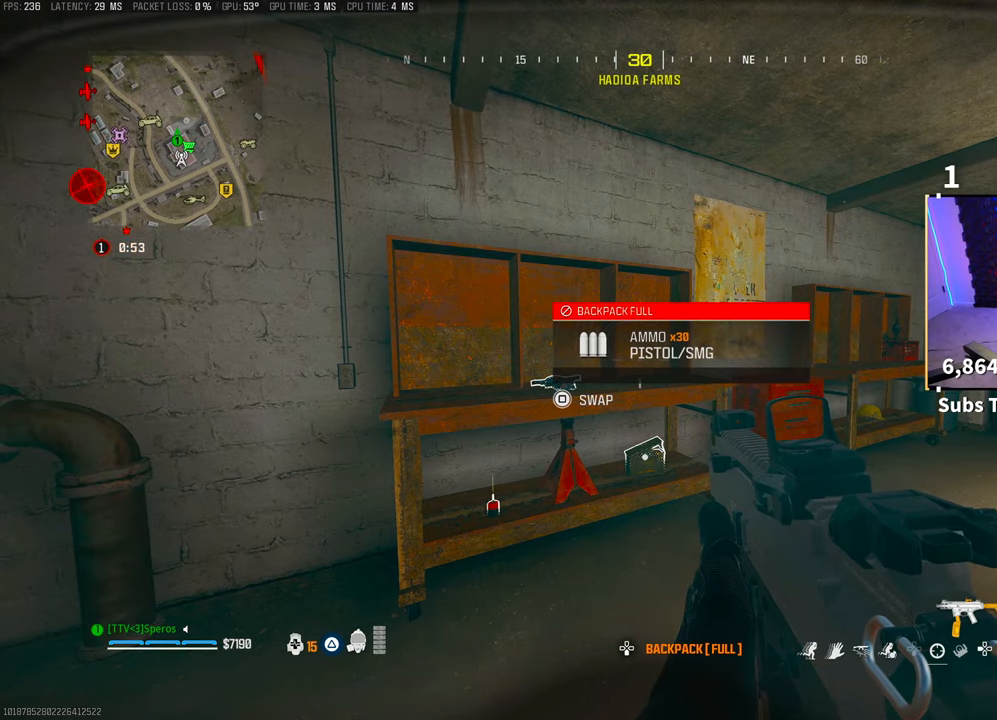
{"buttons": [], "left_stick": "center", "right_stick": "center", "events": []}
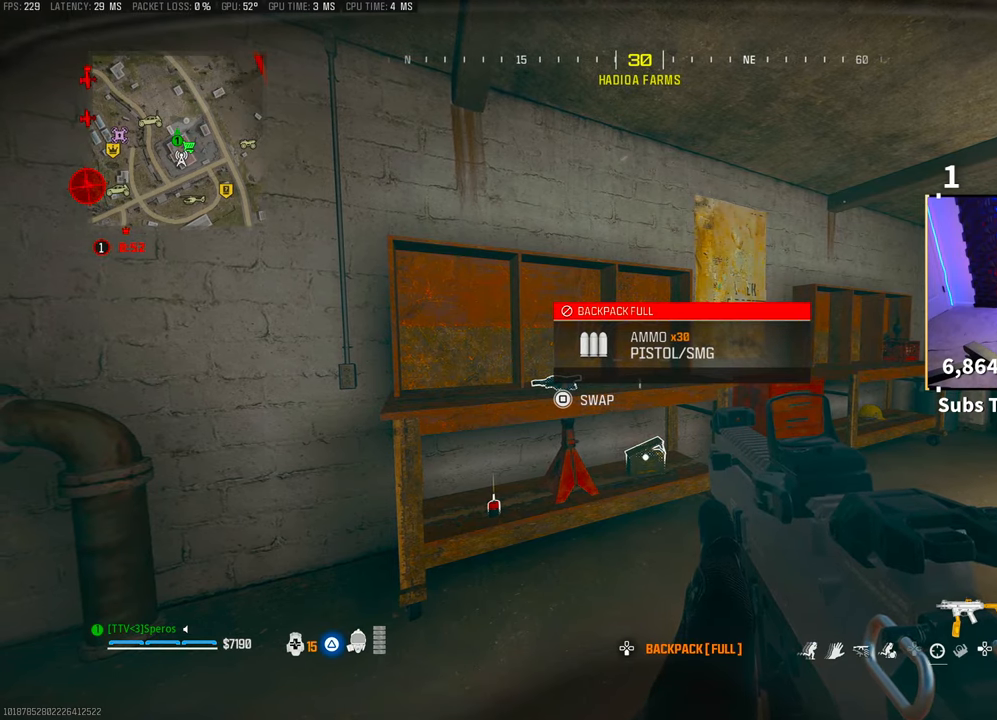
{"buttons": [], "left_stick": "center", "right_stick": "center", "events": []}